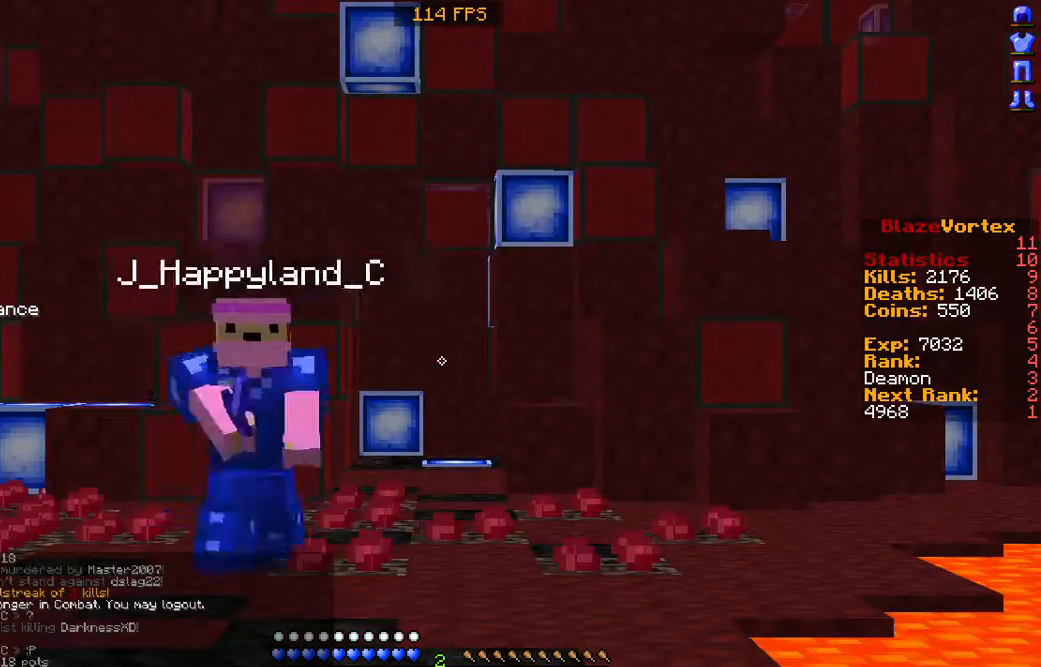
Gameplay with keyboard and mouse; each line is a JSON object with the keys and mouse buttons held at the frame after it. "events" lists presses ("down") and releases ("up") of "a", "d", "s", "w", "mouse_left" and "mouse_right" between this image and that frame as [ms after this image, input, new state], when the widget could be followed in between. "mouse_left", "mouse_right" = the "left", "right" buttons of the "mouse" list. No other keys are recorded. Fast repeated clicks can show as one long hold. Mouse movement is not recorded.
{"keys": ["w"], "mouse": [], "events": [[470, "w", "down"]]}
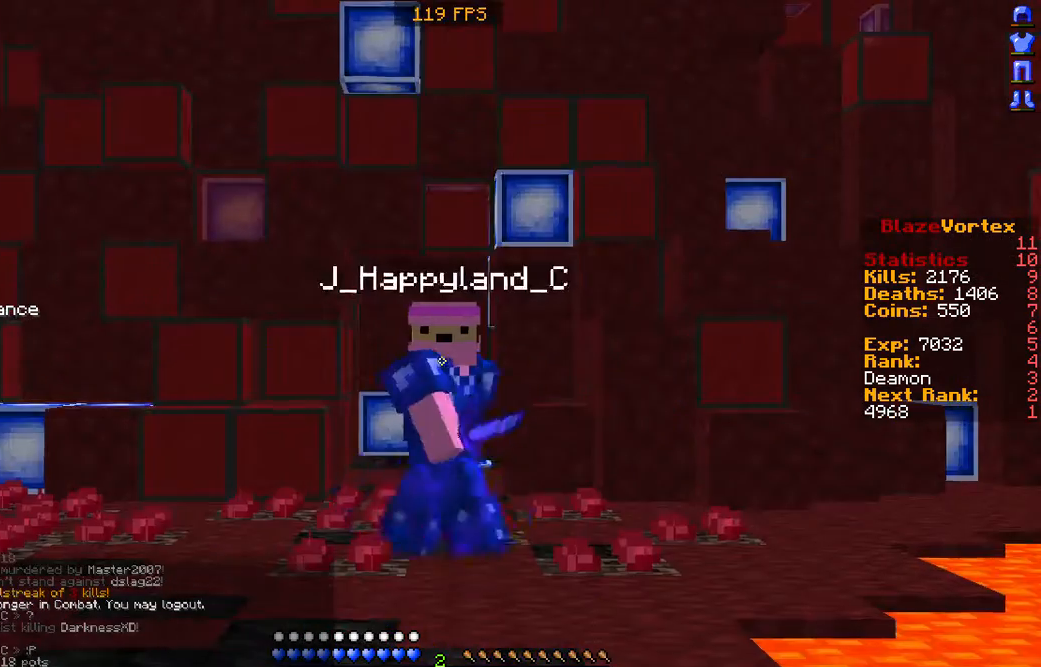
{"keys": ["s"], "mouse": [], "events": [[168, "mouse_left", "down"], [202, "mouse_left", "up"], [302, "mouse_left", "down"], [470, "mouse_left", "up"], [470, "w", "up"], [504, "s", "down"]]}
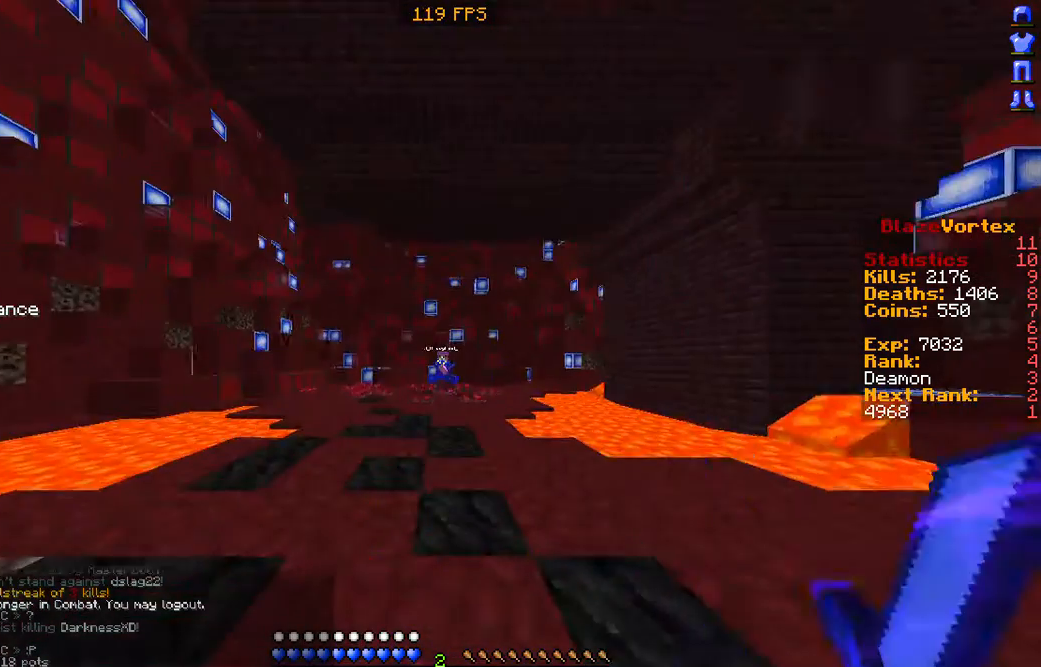
{"keys": [], "mouse": [], "events": [[67, "mouse_left", "down"], [168, "mouse_left", "up"], [235, "s", "up"], [268, "mouse_left", "down"], [369, "mouse_left", "up"]]}
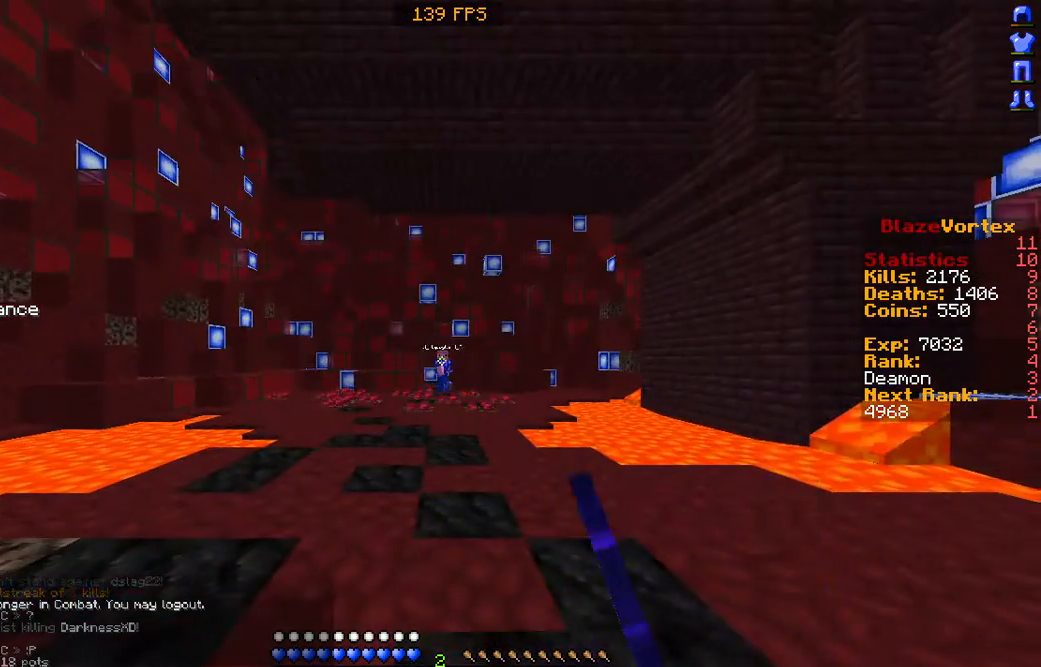
{"keys": ["s"], "mouse": [], "events": [[134, "mouse_left", "down"], [201, "mouse_left", "up"], [201, "w", "down"], [335, "mouse_left", "down"], [369, "w", "up"], [470, "mouse_left", "up"], [470, "s", "down"]]}
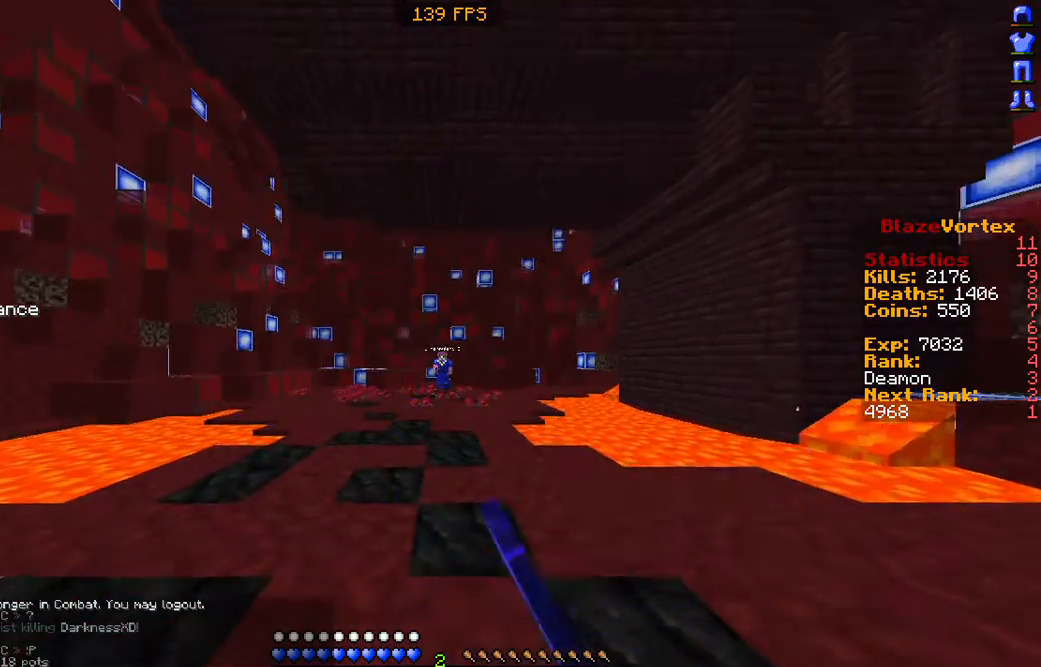
{"keys": [], "mouse": [], "events": [[67, "mouse_left", "down"], [101, "s", "up"], [168, "mouse_left", "up"], [370, "mouse_left", "down"], [403, "mouse_left", "up"]]}
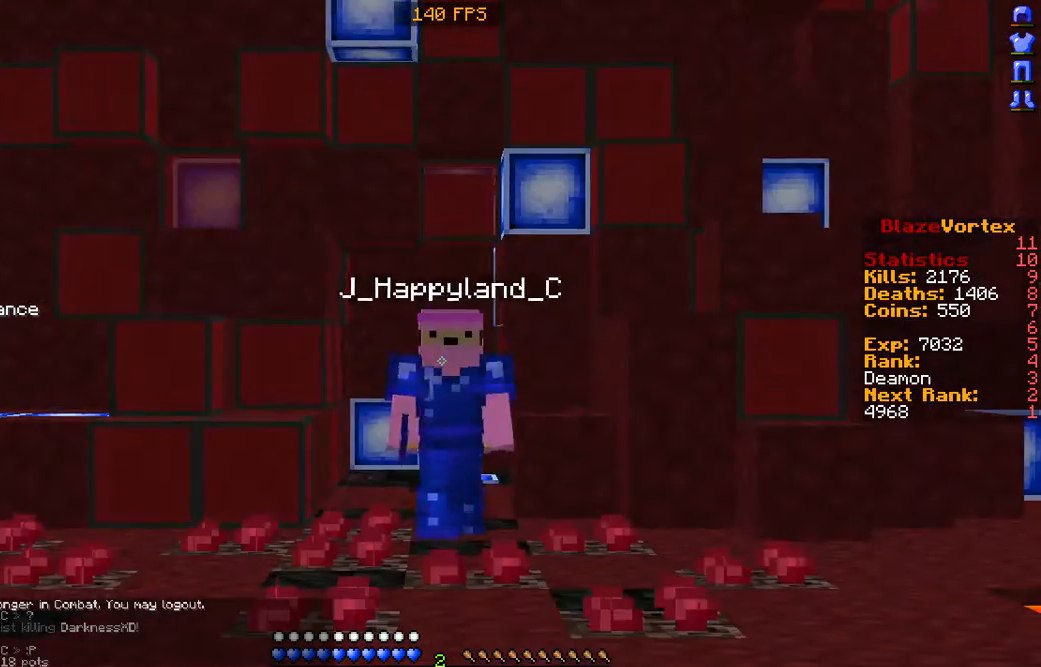
{"keys": [], "mouse": [], "events": []}
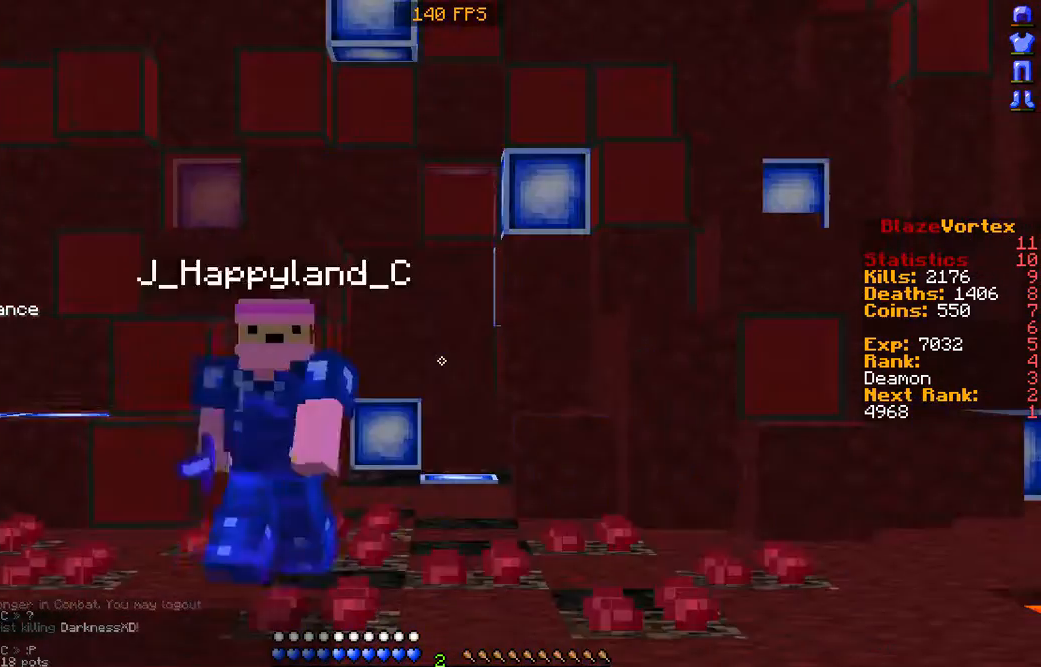
{"keys": ["w"], "mouse": [], "events": [[33, "mouse_left", "down"], [67, "w", "down"], [134, "mouse_left", "up"], [302, "mouse_left", "down"], [369, "mouse_left", "up"]]}
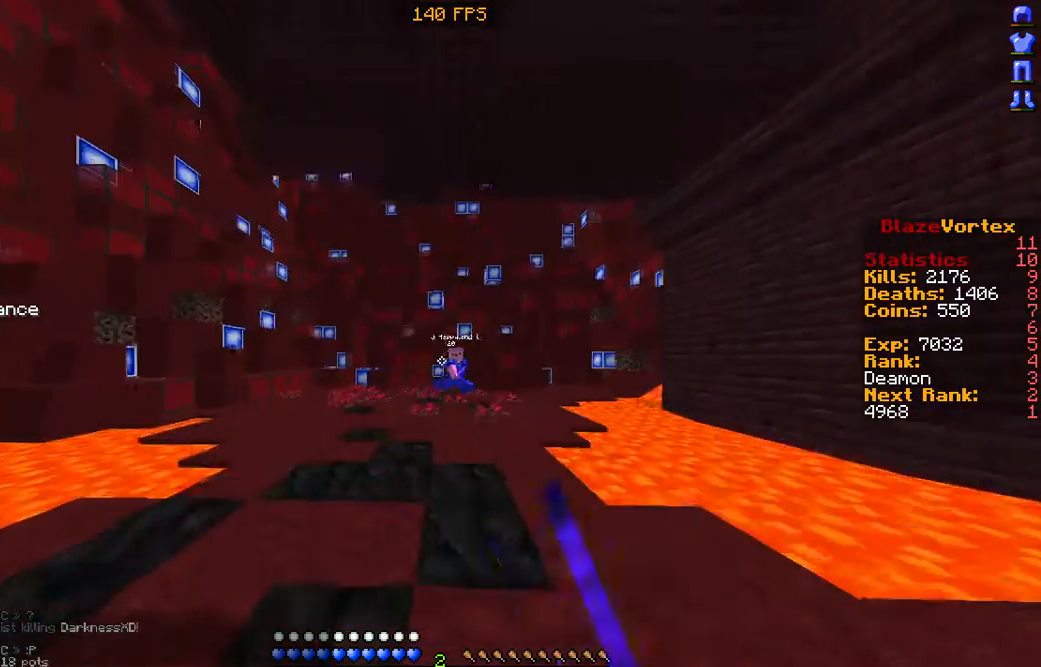
{"keys": [], "mouse": [], "events": [[34, "mouse_left", "down"], [101, "mouse_left", "up"], [336, "d", "down"], [336, "w", "up"], [437, "d", "up"]]}
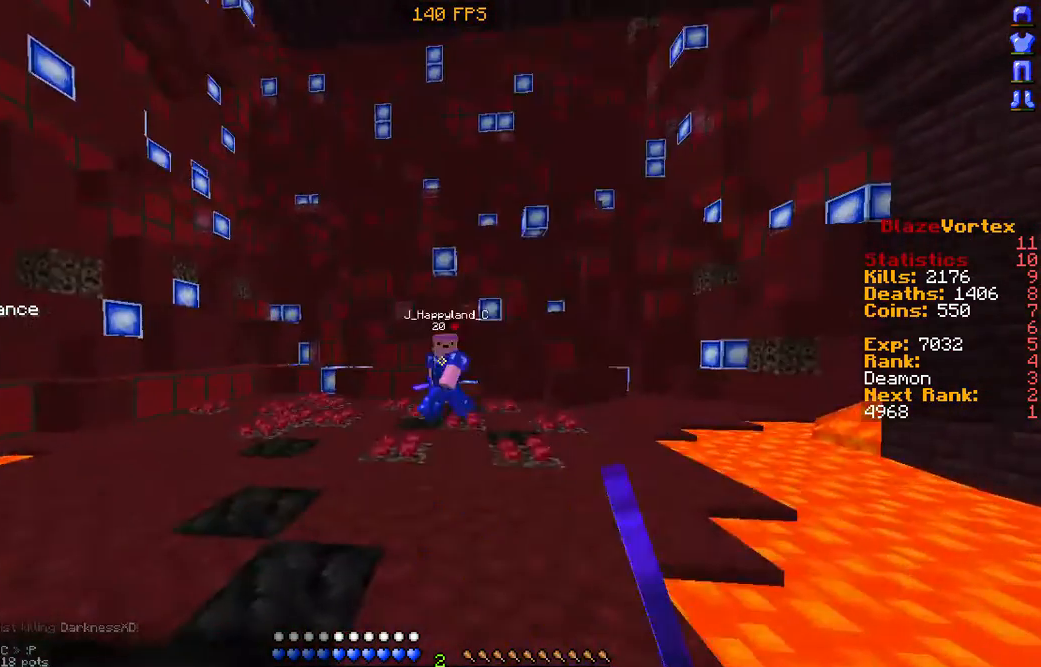
{"keys": ["a", "w"], "mouse": [], "events": [[101, "mouse_left", "down"], [201, "a", "down"], [201, "mouse_left", "up"], [336, "a", "up"], [336, "mouse_left", "down"], [336, "w", "down"], [403, "a", "down"], [470, "mouse_left", "up"]]}
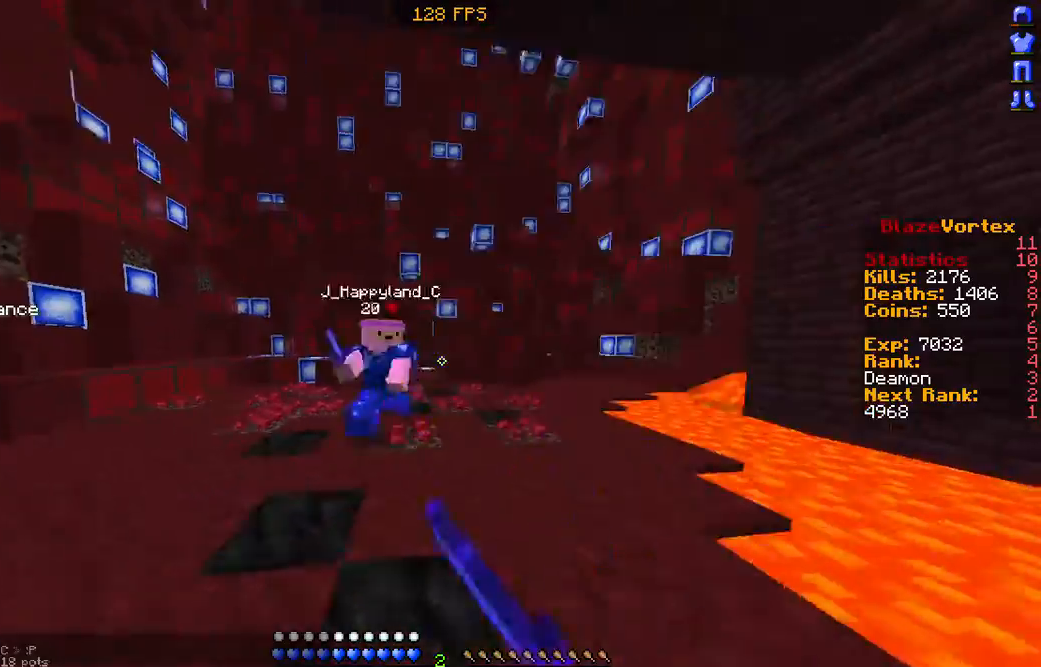
{"keys": ["a", "w"], "mouse": ["left"], "events": [[34, "mouse_left", "down"], [168, "mouse_left", "up"], [269, "mouse_left", "down"], [336, "mouse_left", "up"], [403, "mouse_left", "down"]]}
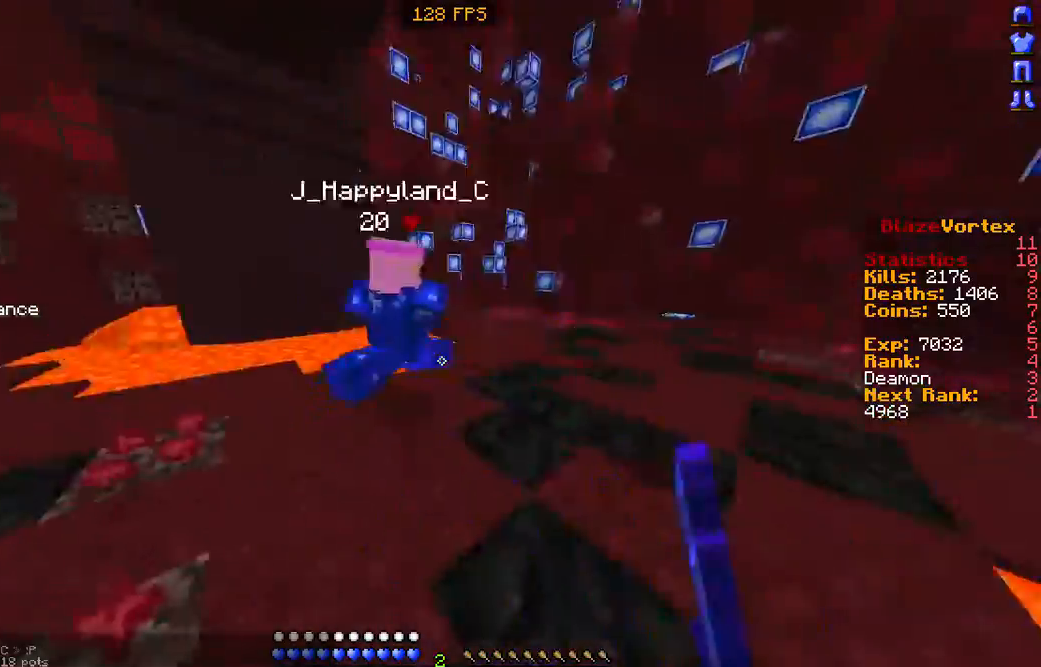
{"keys": ["w"], "mouse": ["left"], "events": [[34, "mouse_left", "up"], [134, "mouse_left", "down"], [202, "mouse_left", "up"], [269, "mouse_left", "down"], [269, "w", "up"], [369, "mouse_left", "up"], [437, "a", "up"], [437, "w", "down"], [470, "mouse_left", "down"]]}
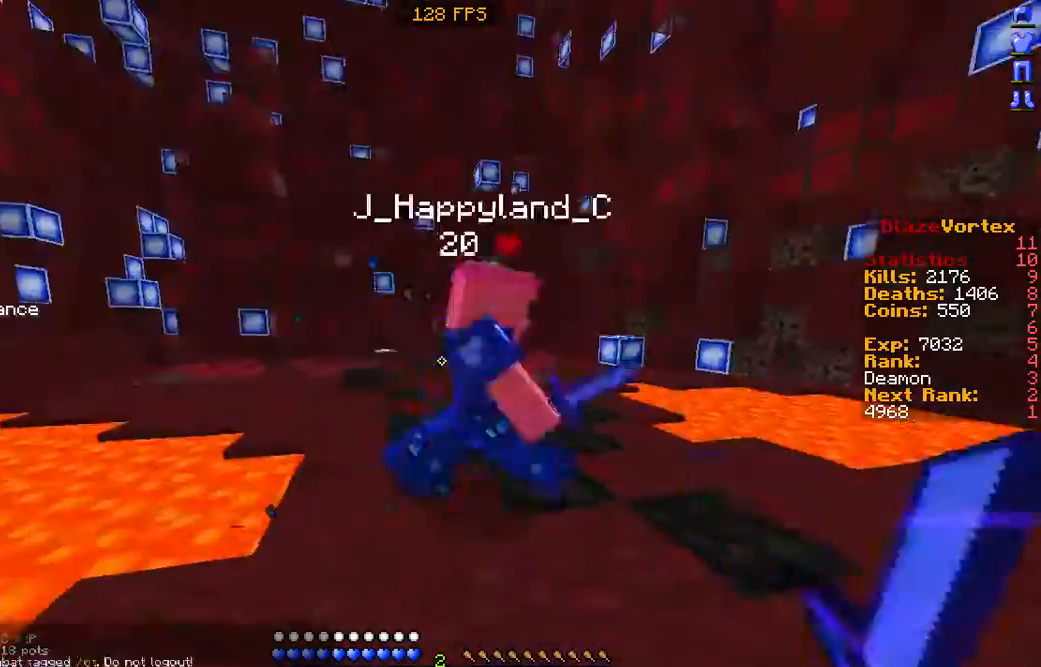
{"keys": ["w"], "mouse": [], "events": [[101, "mouse_left", "up"], [101, "w", "up"], [202, "mouse_left", "down"], [302, "mouse_left", "up"], [403, "mouse_left", "down"], [403, "w", "down"], [504, "mouse_left", "up"]]}
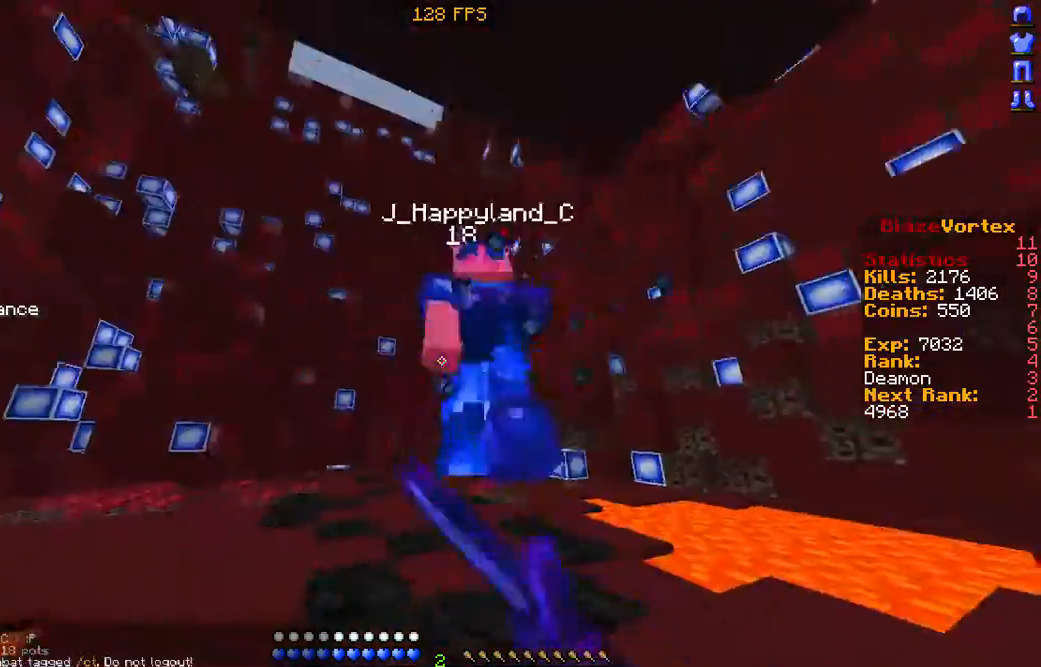
{"keys": ["w"], "mouse": [], "events": [[33, "mouse_left", "down"], [101, "w", "up"], [168, "mouse_left", "up"], [201, "mouse_left", "down"], [302, "mouse_left", "up"], [302, "w", "down"], [403, "mouse_left", "down"], [504, "mouse_left", "up"]]}
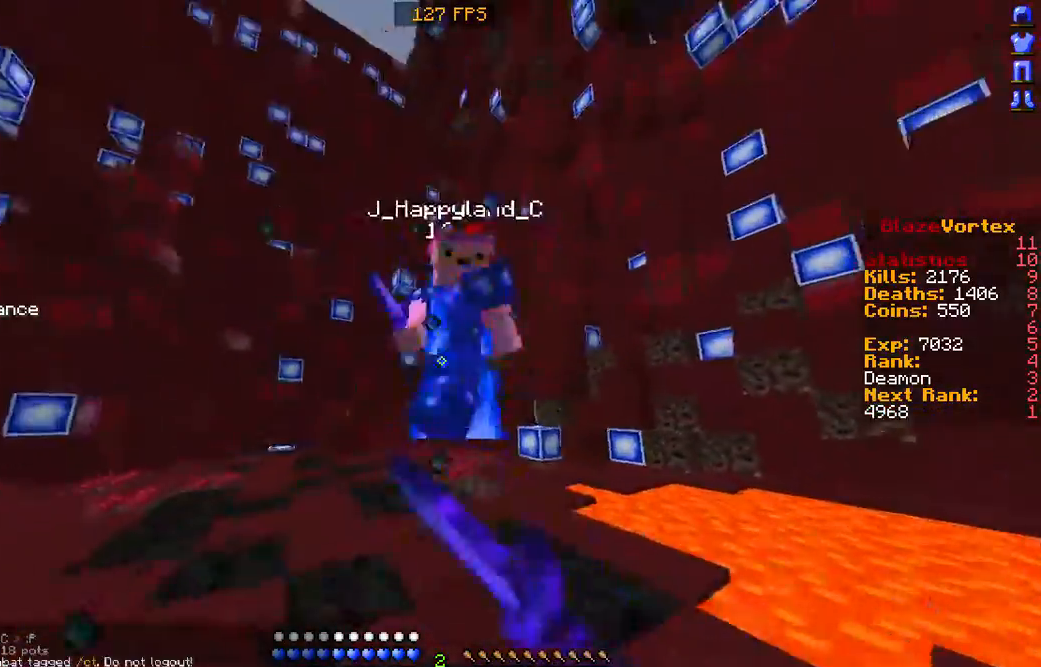
{"keys": ["w"], "mouse": ["left"], "events": [[100, "mouse_left", "down"], [201, "mouse_left", "up"], [268, "mouse_left", "down"], [268, "w", "up"], [369, "mouse_left", "up"], [436, "mouse_left", "down"], [436, "w", "down"]]}
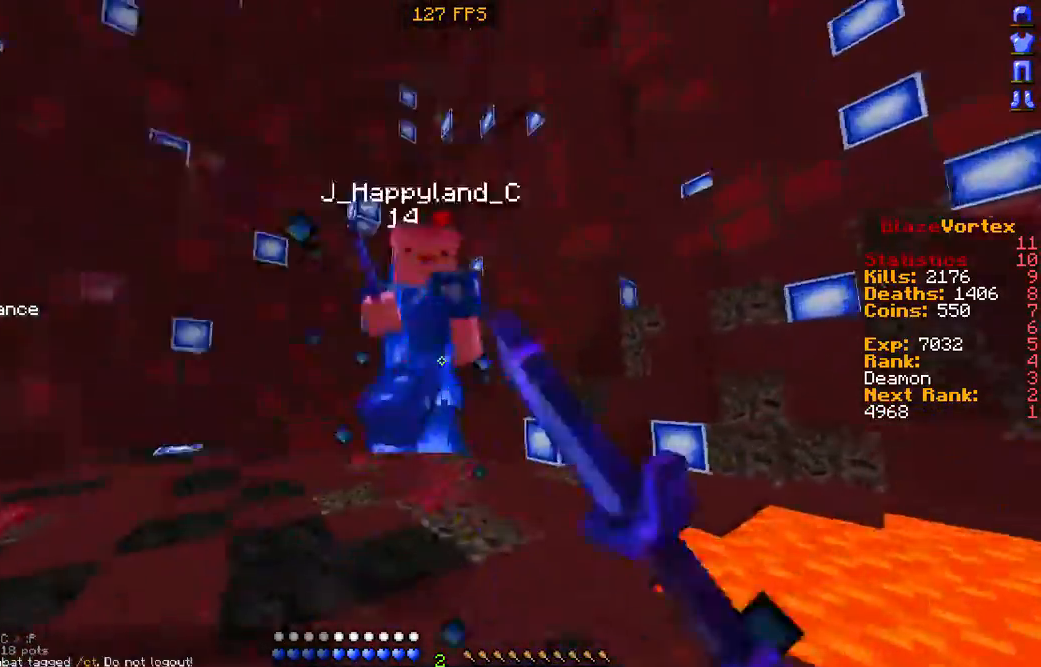
{"keys": [], "mouse": ["left"], "events": [[34, "mouse_left", "up"], [135, "mouse_left", "down"], [235, "mouse_left", "up"], [302, "mouse_left", "down"], [403, "mouse_left", "up"], [504, "mouse_left", "down"], [504, "w", "up"]]}
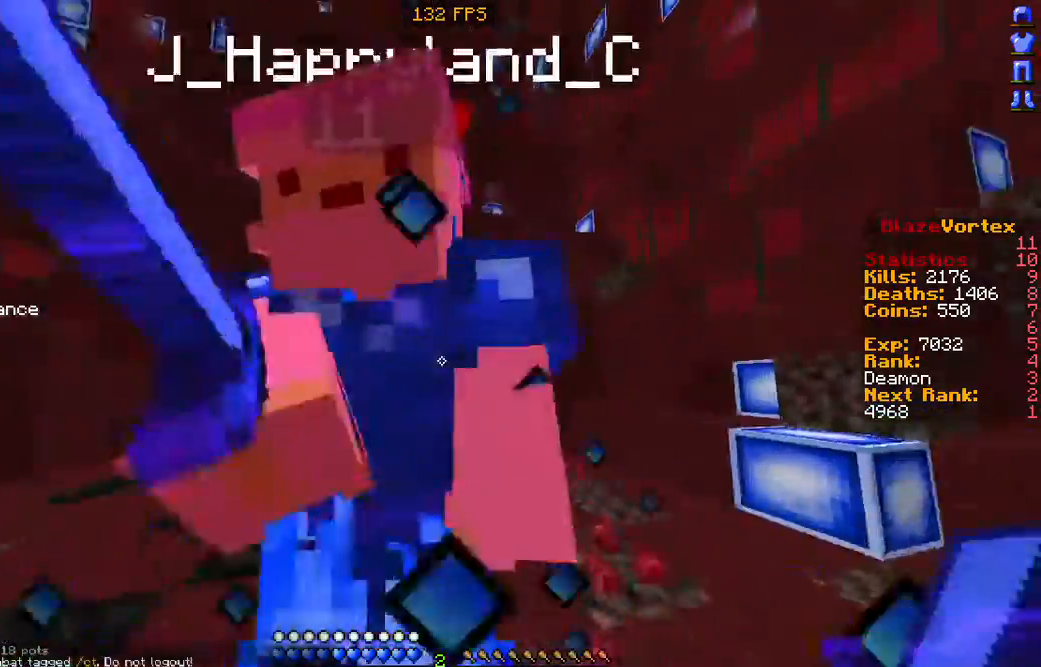
{"keys": ["s"], "mouse": [], "events": [[101, "mouse_left", "up"], [201, "mouse_left", "down"], [268, "mouse_left", "up"], [369, "s", "down"]]}
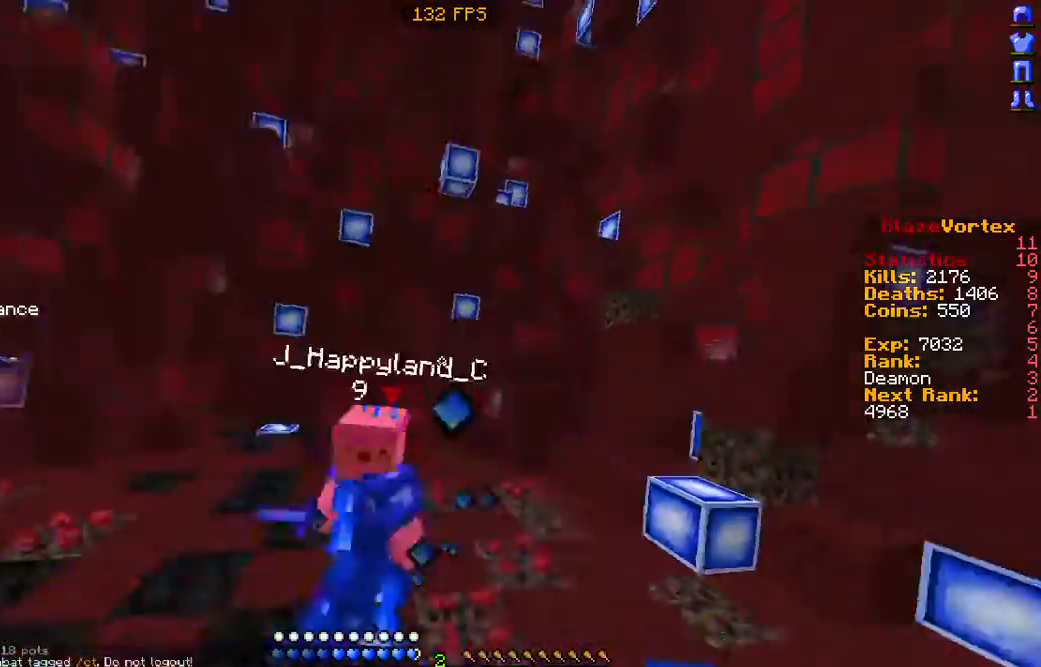
{"keys": [], "mouse": ["left"], "events": [[268, "mouse_left", "down"], [369, "mouse_left", "up"], [503, "mouse_left", "down"], [503, "s", "up"]]}
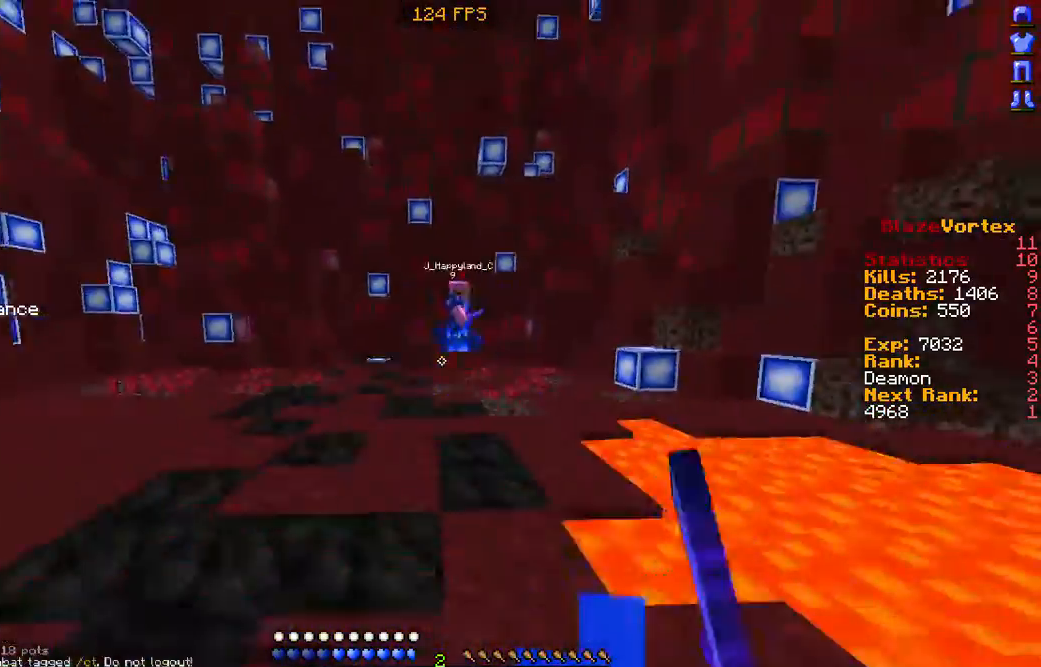
{"keys": [], "mouse": [], "events": [[67, "mouse_left", "up"], [134, "w", "down"], [168, "w", "up"]]}
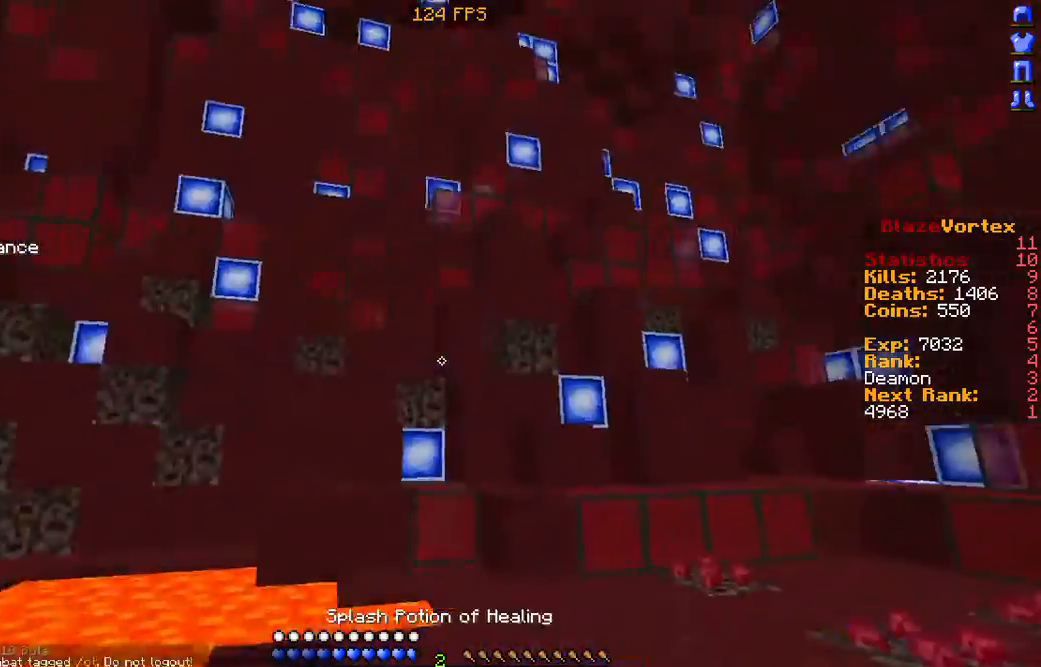
{"keys": ["w"], "mouse": ["right"], "events": [[101, "mouse_right", "down"], [168, "mouse_right", "up"], [302, "mouse_right", "down"], [302, "w", "down"], [403, "mouse_right", "up"], [436, "mouse_right", "down"]]}
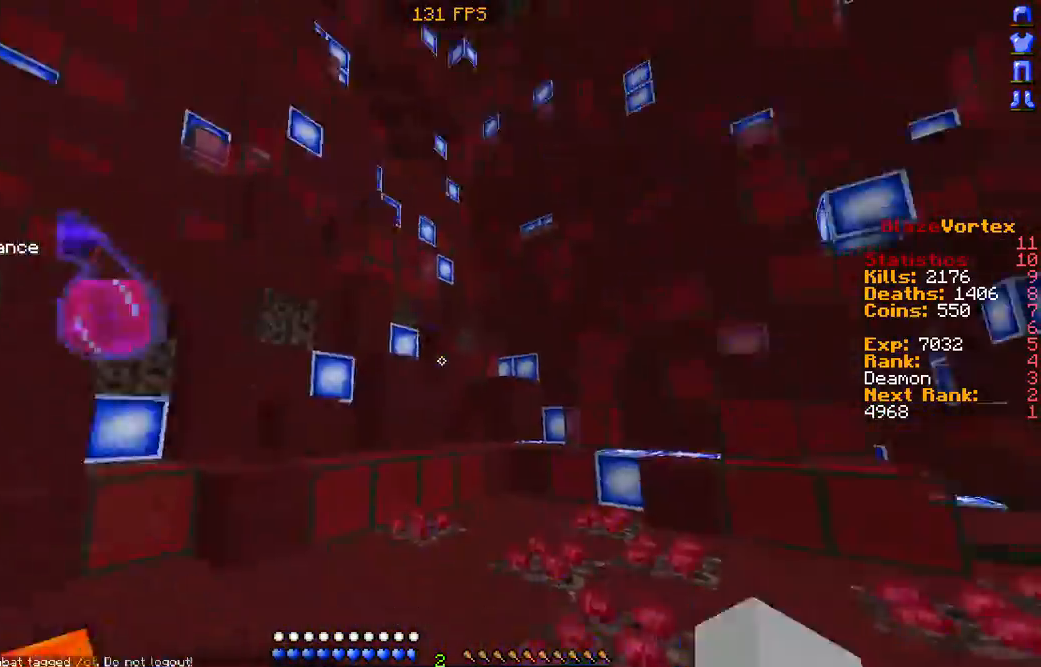
{"keys": [], "mouse": ["right"], "events": [[33, "mouse_right", "up"], [134, "mouse_right", "down"], [235, "mouse_right", "up"], [235, "w", "up"], [268, "mouse_right", "down"]]}
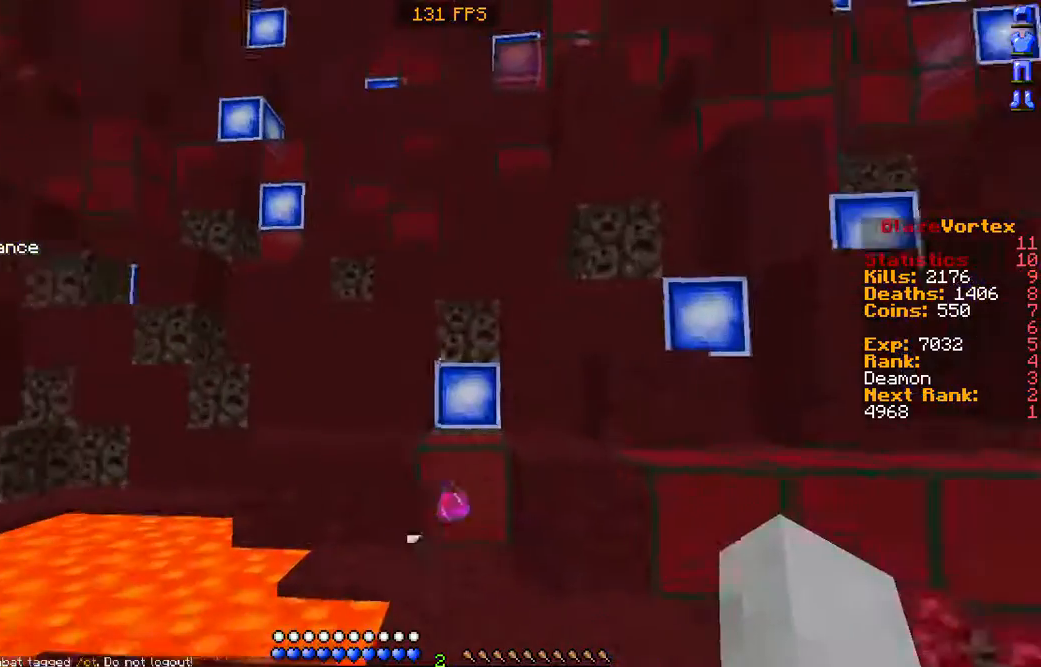
{"keys": [], "mouse": [], "events": [[100, "mouse_right", "up"], [167, "mouse_right", "down"], [268, "mouse_right", "up"], [335, "mouse_right", "down"], [470, "mouse_right", "up"]]}
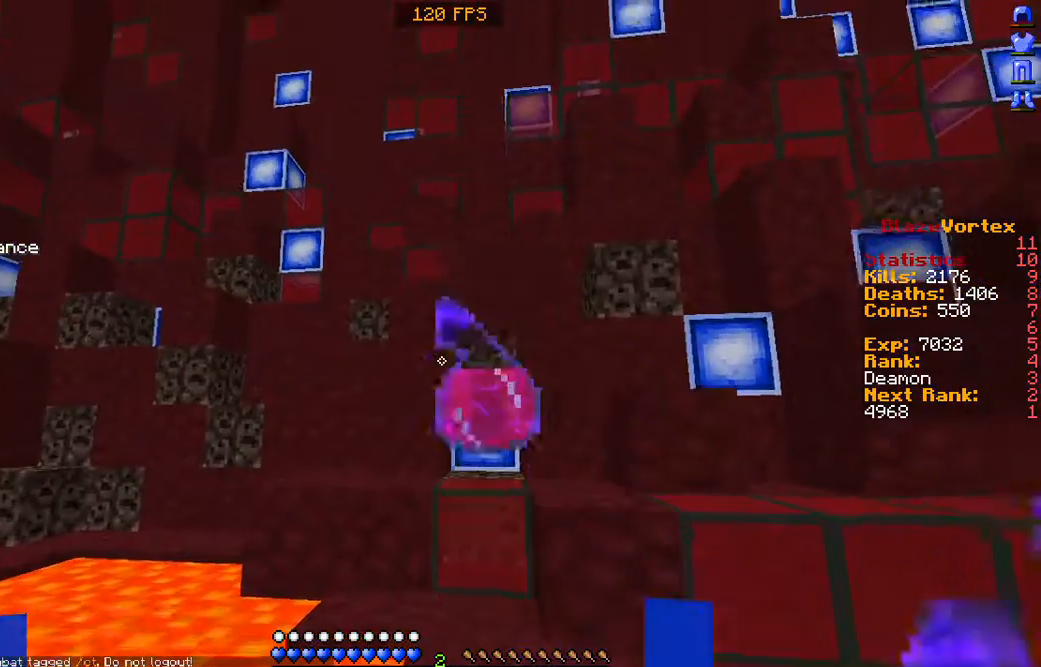
{"keys": [], "mouse": ["right"], "events": [[34, "mouse_right", "down"], [101, "mouse_right", "up"], [202, "mouse_right", "down"], [302, "mouse_right", "up"], [370, "mouse_right", "down"]]}
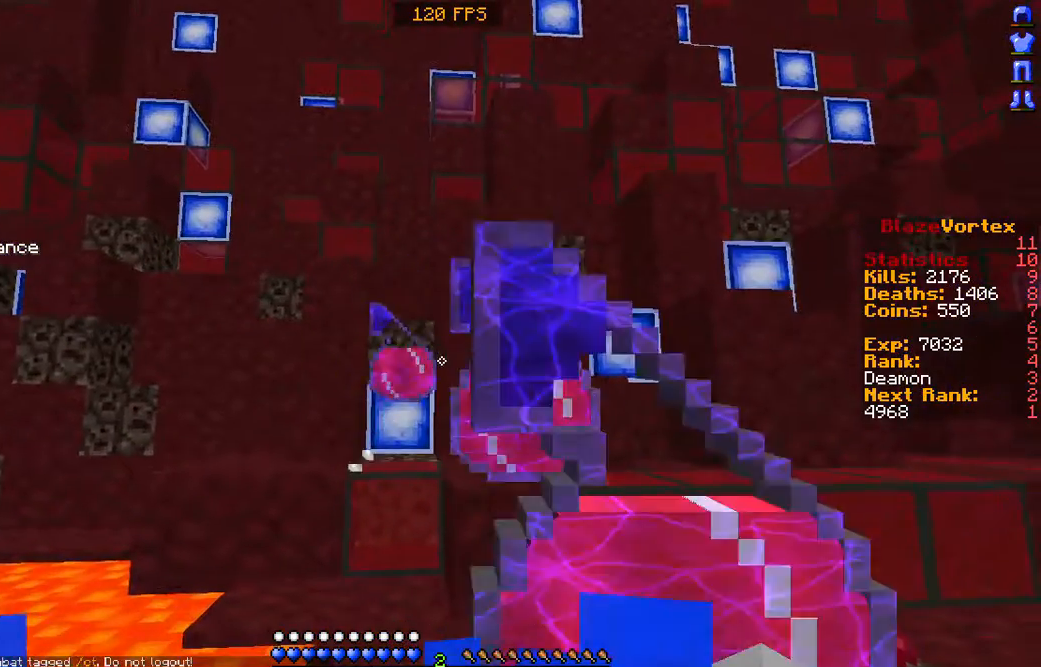
{"keys": [], "mouse": []}